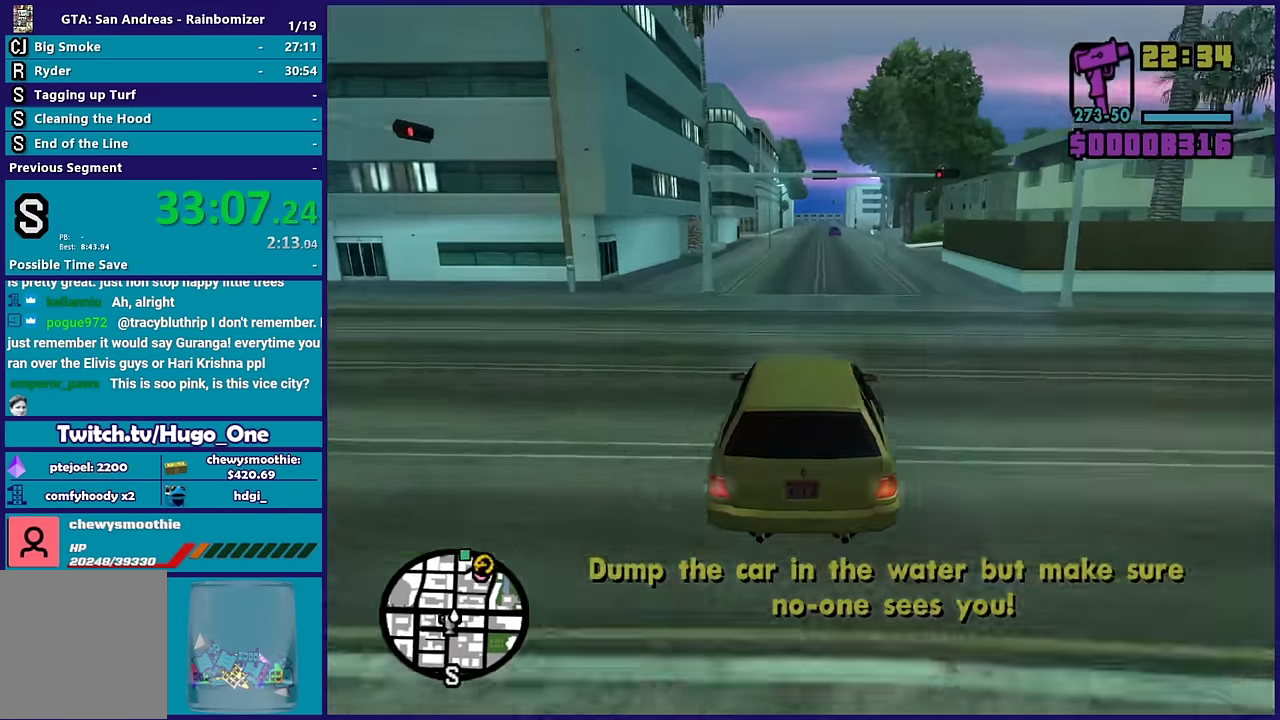
Gameplay with a controller (Xbox layout); each line is a JSON object with the inputs held at the frame after it. "events" lists button and stick changes between this image and that frame as [ms after this image, input, new state], when the widget could be followed in between.
{"buttons": ["R2"], "left_stick": "down-right", "right_stick": "down", "events": [[416, "left_stick", "down-right"], [483, "right_stick", "down"]]}
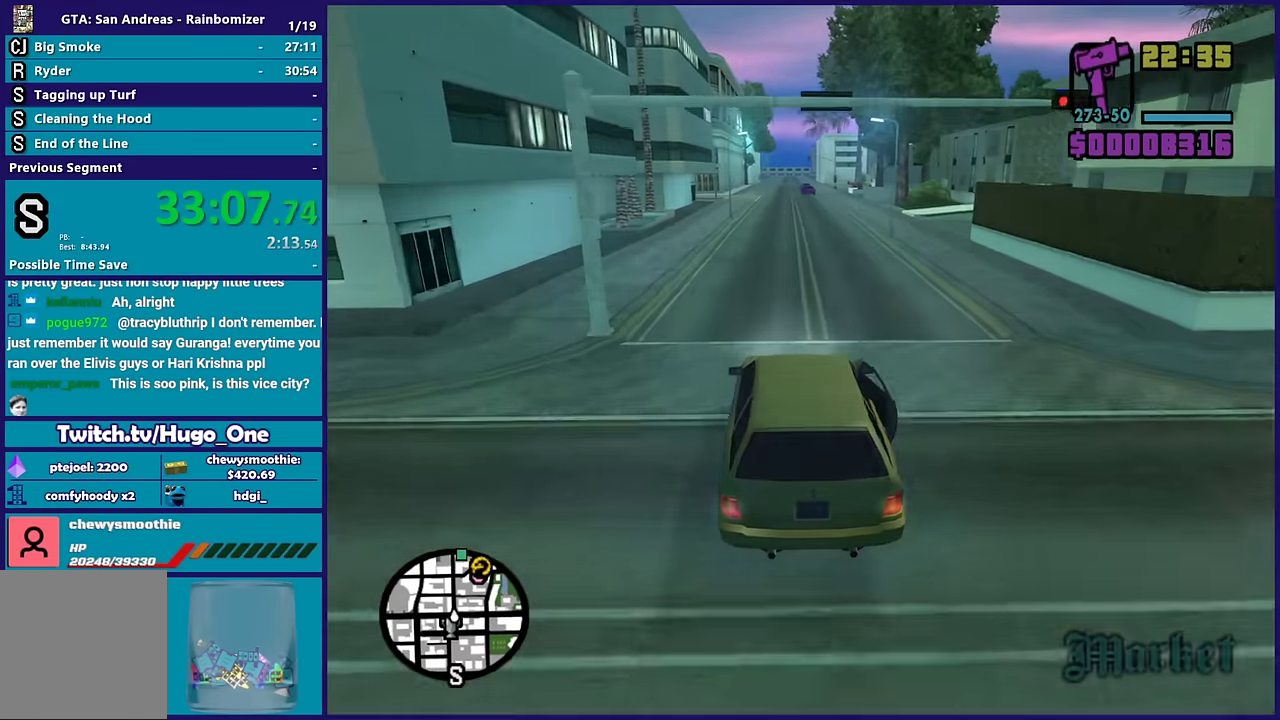
{"buttons": ["L2"], "left_stick": "down-right", "right_stick": "center", "events": [[33, "left_stick", "center"], [216, "L2", "down"], [250, "right_stick", "center"], [383, "L2", "up"], [400, "R2", "up"], [450, "left_stick", "down-right"], [466, "L2", "down"]]}
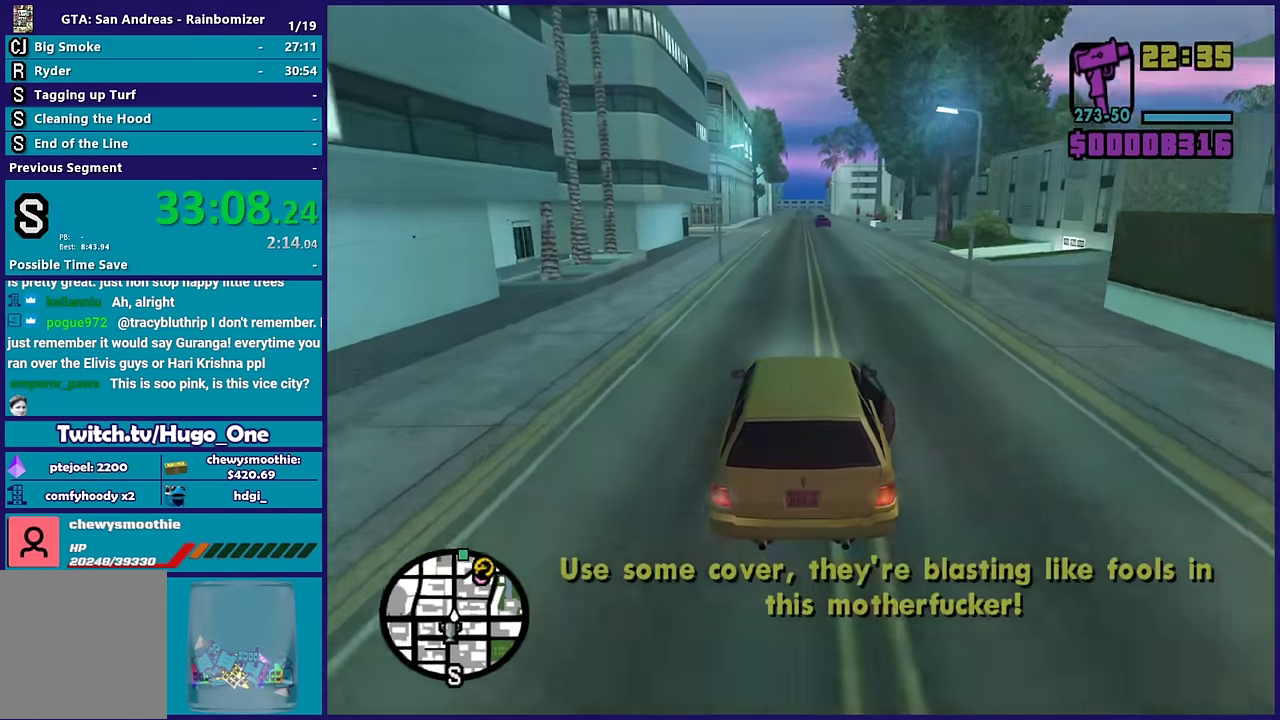
{"buttons": ["A"], "left_stick": "right", "right_stick": "center", "events": [[50, "A", "down"], [83, "L2", "up"], [100, "left_stick", "right"]]}
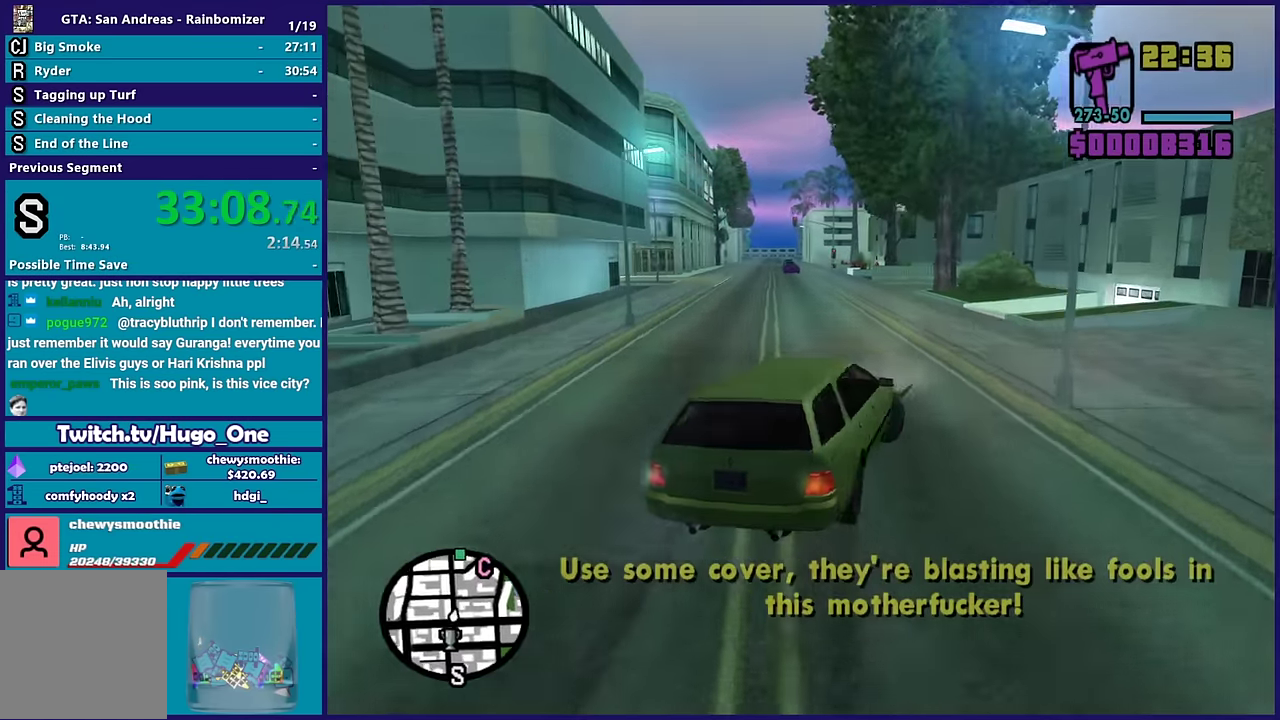
{"buttons": [], "left_stick": "right", "right_stick": "right", "events": [[200, "A", "up"], [350, "right_stick", "right"]]}
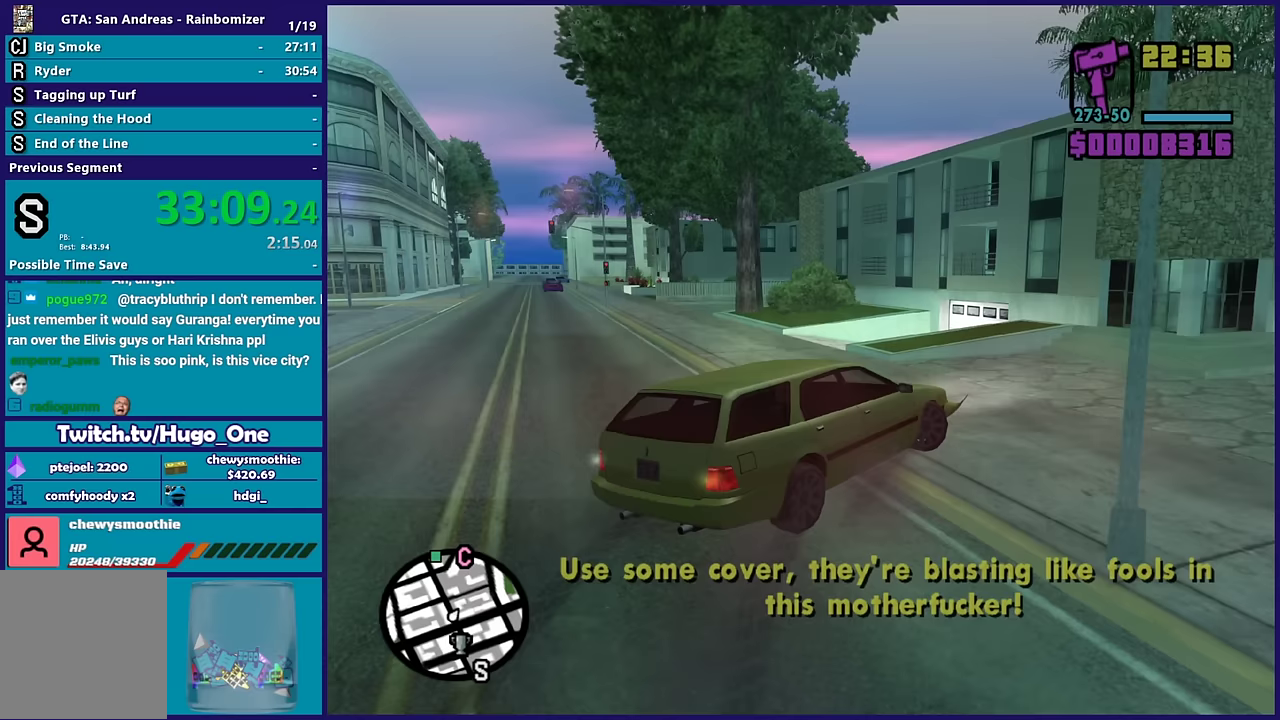
{"buttons": ["R2"], "left_stick": "right", "right_stick": "right", "events": [[283, "R2", "down"]]}
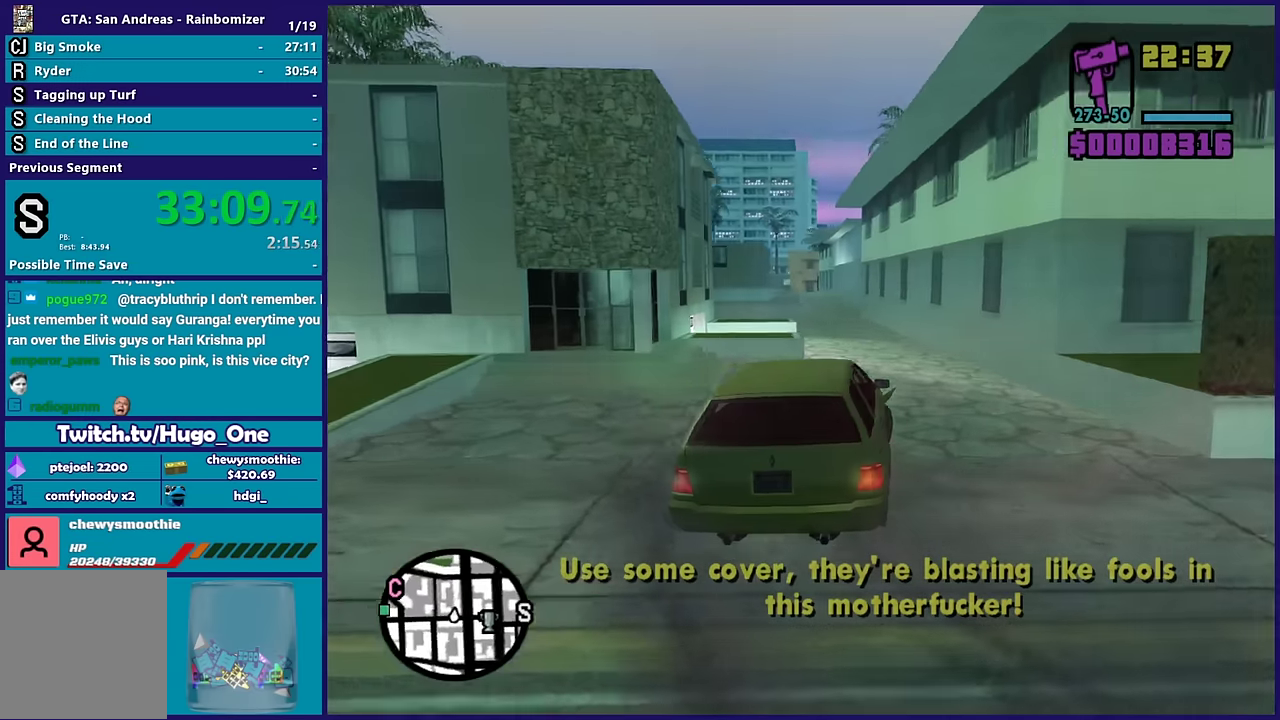
{"buttons": ["R2"], "left_stick": "left", "right_stick": "center", "events": [[83, "left_stick", "center"], [83, "right_stick", "up-right"], [183, "right_stick", "up"], [283, "right_stick", "center"], [383, "left_stick", "left"]]}
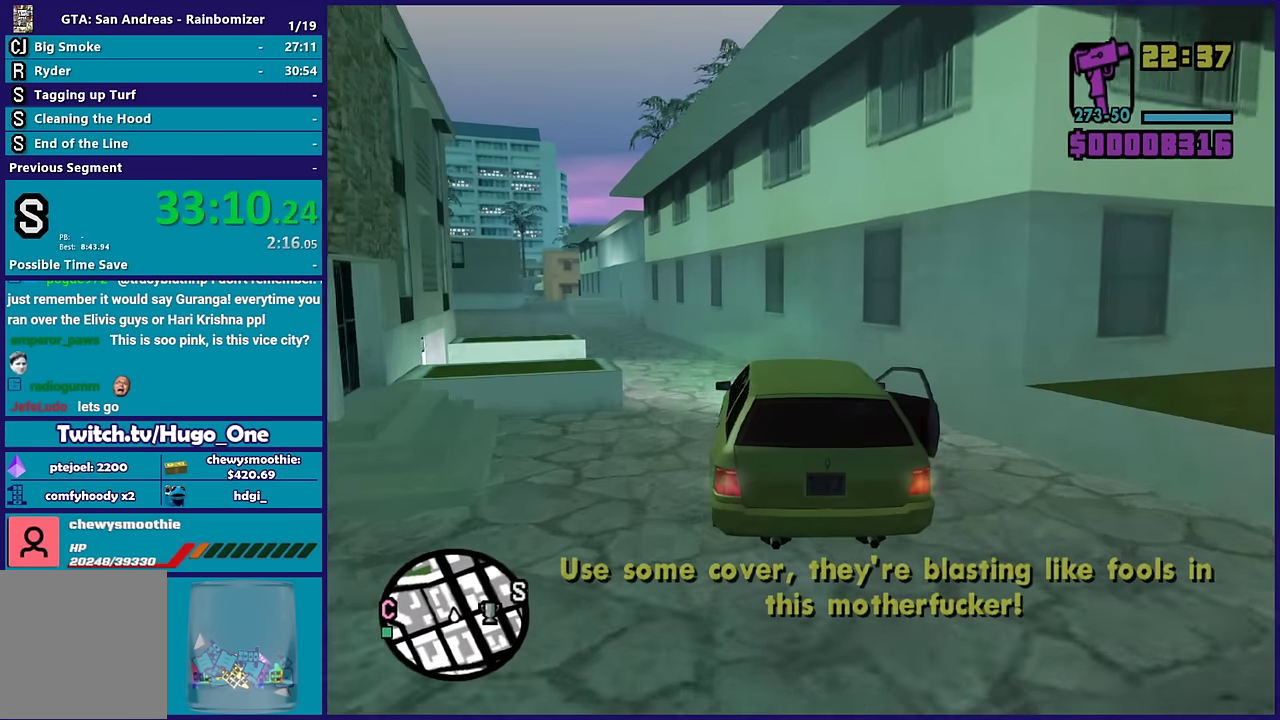
{"buttons": ["R2"], "left_stick": "left", "right_stick": "up-left", "events": [[100, "right_stick", "left"], [133, "left_stick", "down-left"], [250, "left_stick", "center"], [417, "right_stick", "up-left"], [483, "left_stick", "left"]]}
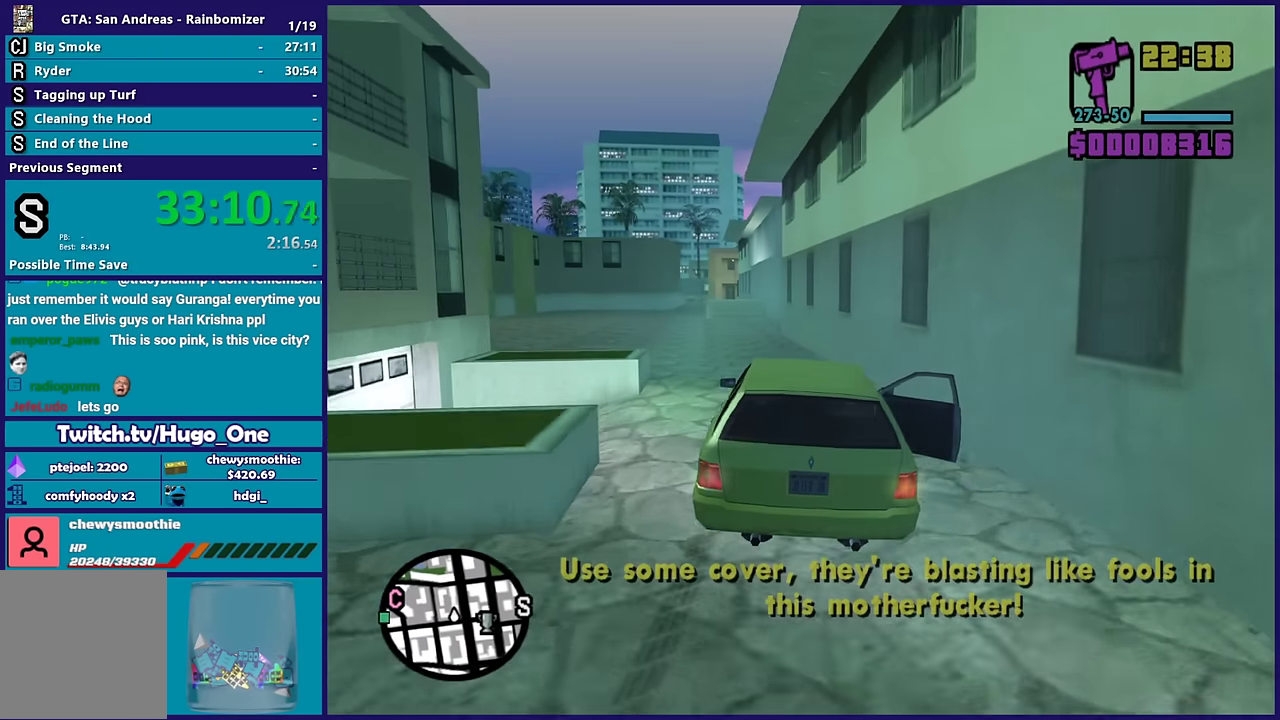
{"buttons": ["R2"], "left_stick": "center", "right_stick": "center", "events": [[67, "right_stick", "center"], [183, "left_stick", "center"], [317, "left_stick", "left"], [483, "left_stick", "center"]]}
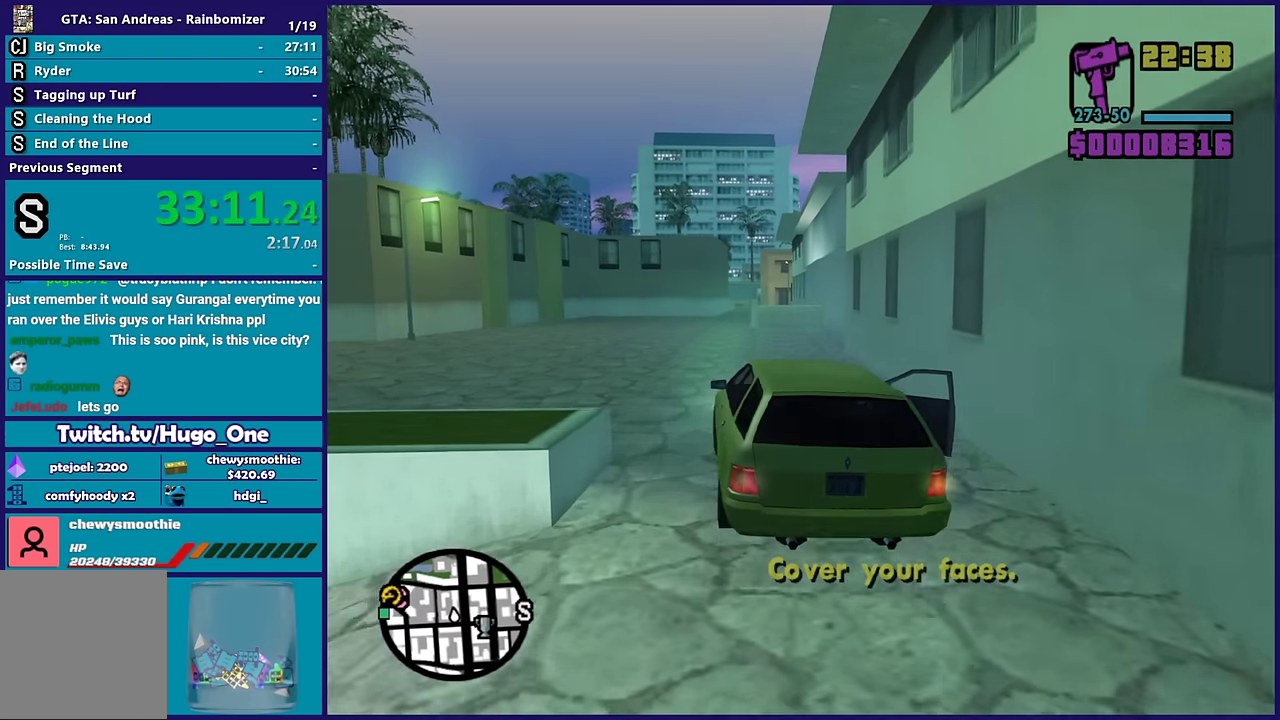
{"buttons": ["R2"], "left_stick": "center", "right_stick": "center", "events": [[383, "left_stick", "left"], [483, "left_stick", "center"]]}
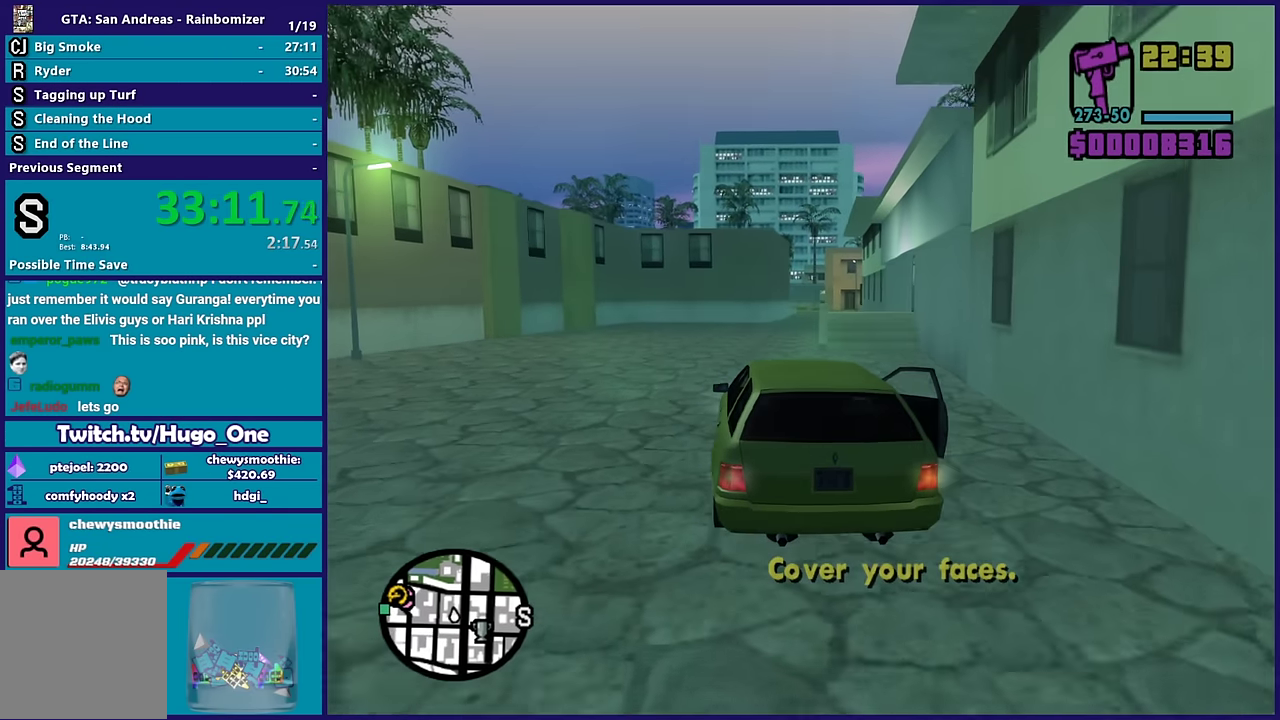
{"buttons": ["R2"], "left_stick": "right", "right_stick": "center", "events": [[417, "left_stick", "right"]]}
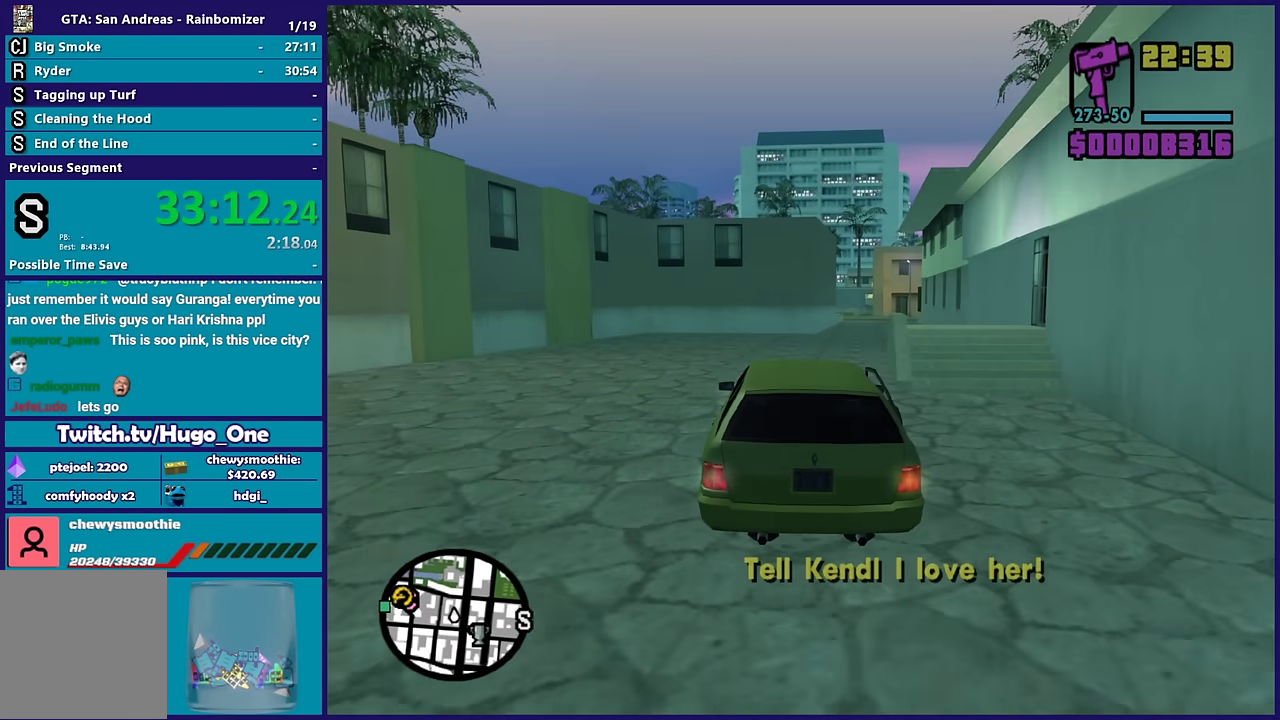
{"buttons": ["R2"], "left_stick": "down-right", "right_stick": "center", "events": [[83, "left_stick", "center"], [200, "left_stick", "right"], [283, "left_stick", "down-right"], [417, "left_stick", "center"], [467, "left_stick", "down-right"]]}
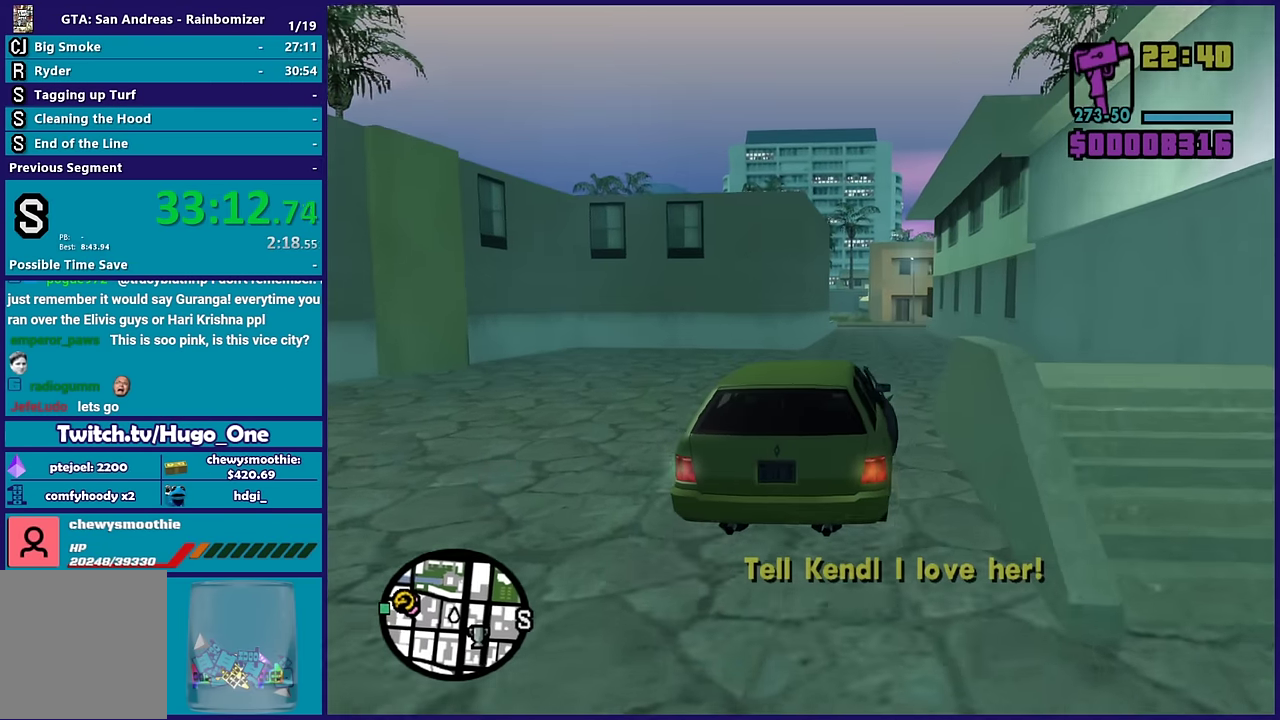
{"buttons": ["R2"], "left_stick": "center", "right_stick": "down-left", "events": [[33, "right_stick", "down-left"], [150, "left_stick", "center"], [350, "left_stick", "down-right"], [450, "left_stick", "center"]]}
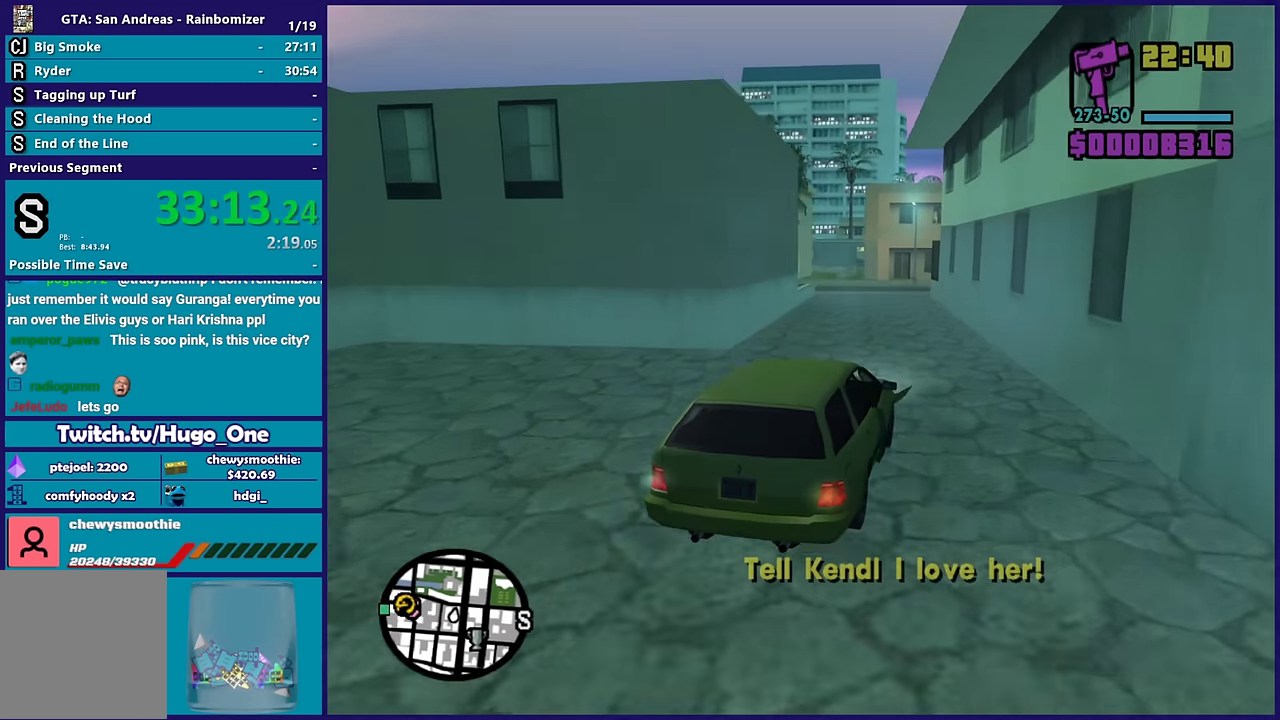
{"buttons": ["R2"], "left_stick": "center", "right_stick": "down-left", "events": [[283, "left_stick", "left"], [333, "right_stick", "center"], [400, "right_stick", "down-left"], [483, "left_stick", "center"]]}
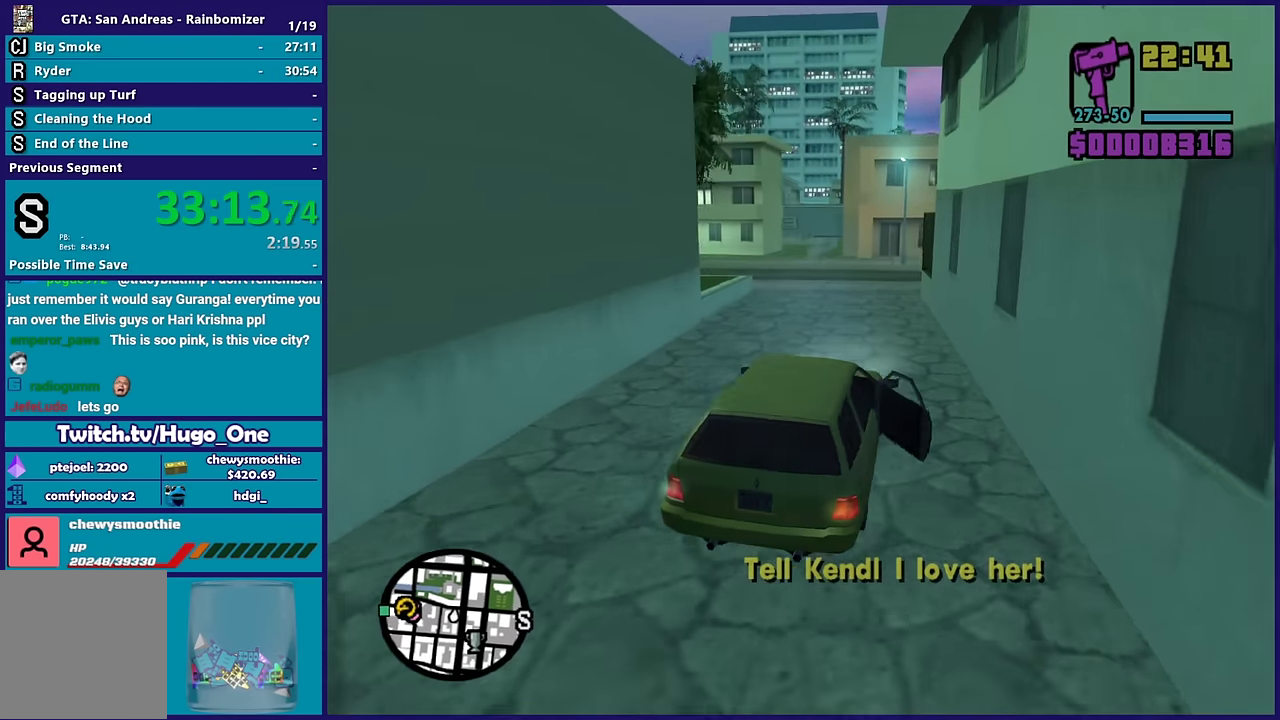
{"buttons": [], "left_stick": "down-left", "right_stick": "center", "events": [[50, "left_stick", "left"], [67, "right_stick", "center"], [100, "R2", "up"], [117, "L2", "down"], [200, "A", "down"], [233, "L2", "up"], [367, "left_stick", "down-left"], [500, "A", "up"]]}
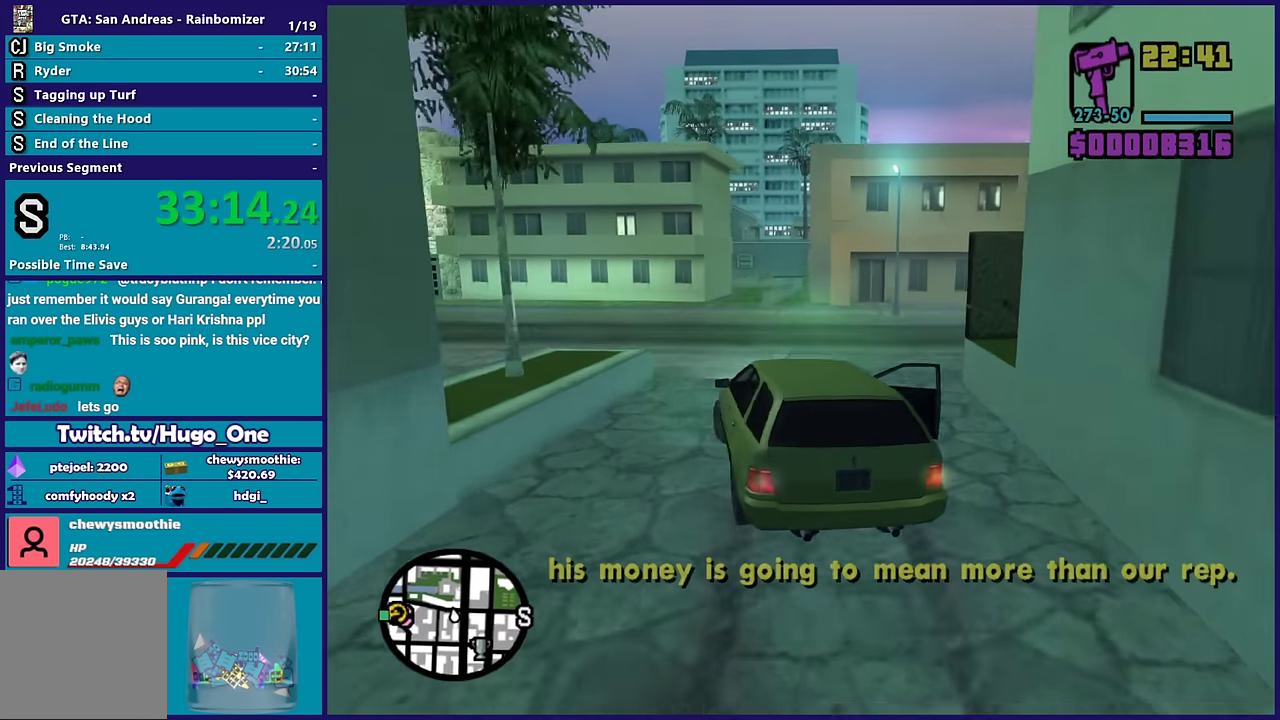
{"buttons": ["R2"], "left_stick": "left", "right_stick": "down-left", "events": [[83, "left_stick", "left"], [183, "right_stick", "down-left"], [483, "R2", "down"]]}
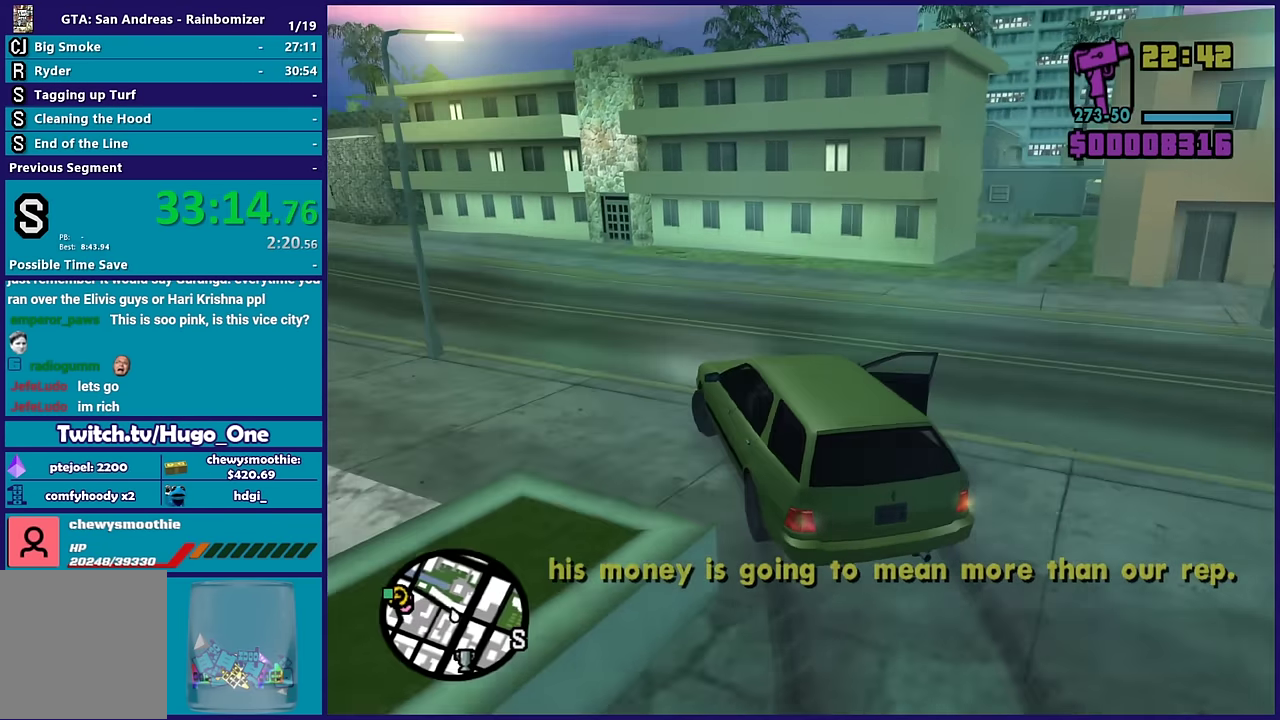
{"buttons": ["R2"], "left_stick": "center", "right_stick": "center"}
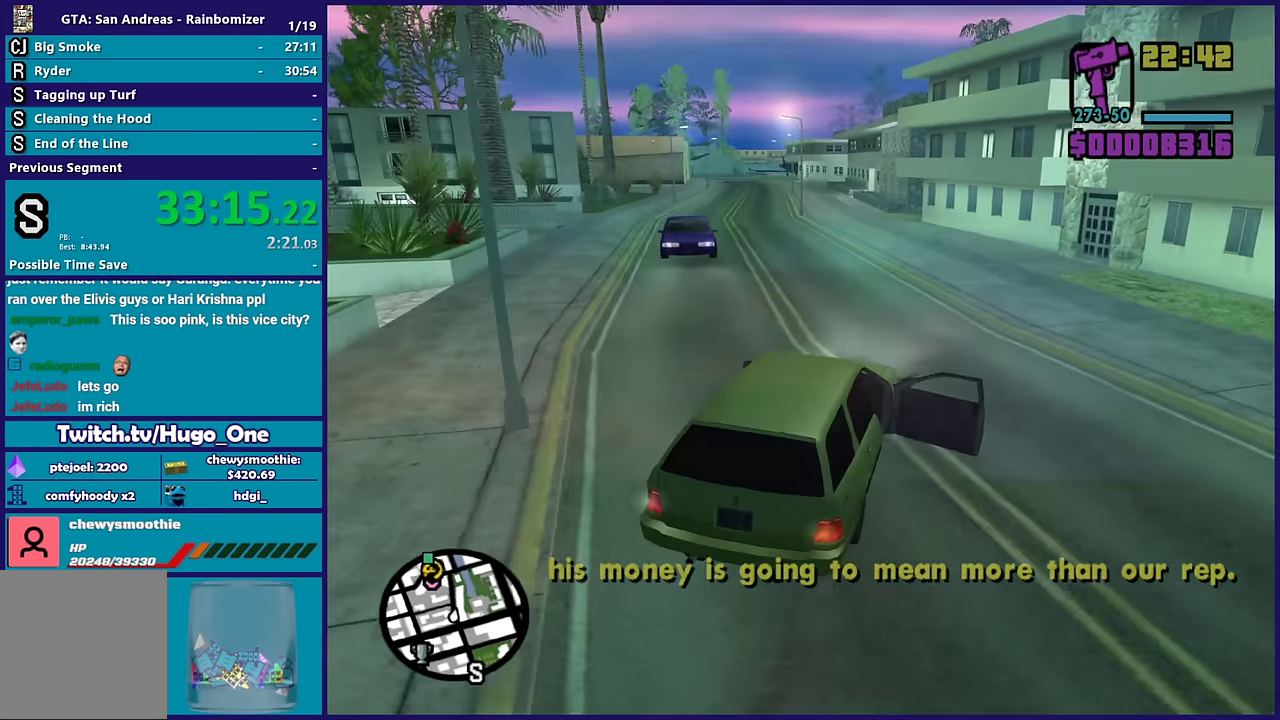
{"buttons": ["R2"], "left_stick": "left", "right_stick": "center", "events": [[83, "left_stick", "left"], [150, "right_stick", "down-left"], [317, "right_stick", "center"]]}
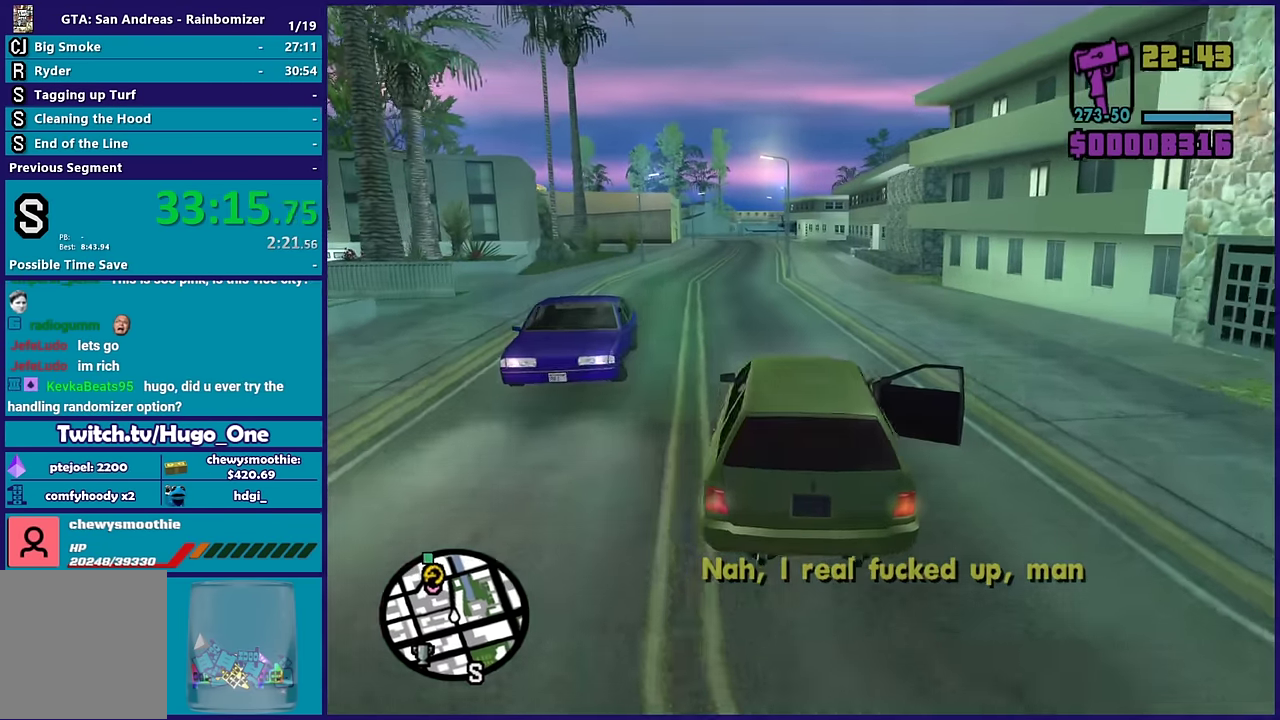
{"buttons": ["R2"], "left_stick": "center", "right_stick": "center", "events": [[133, "left_stick", "center"]]}
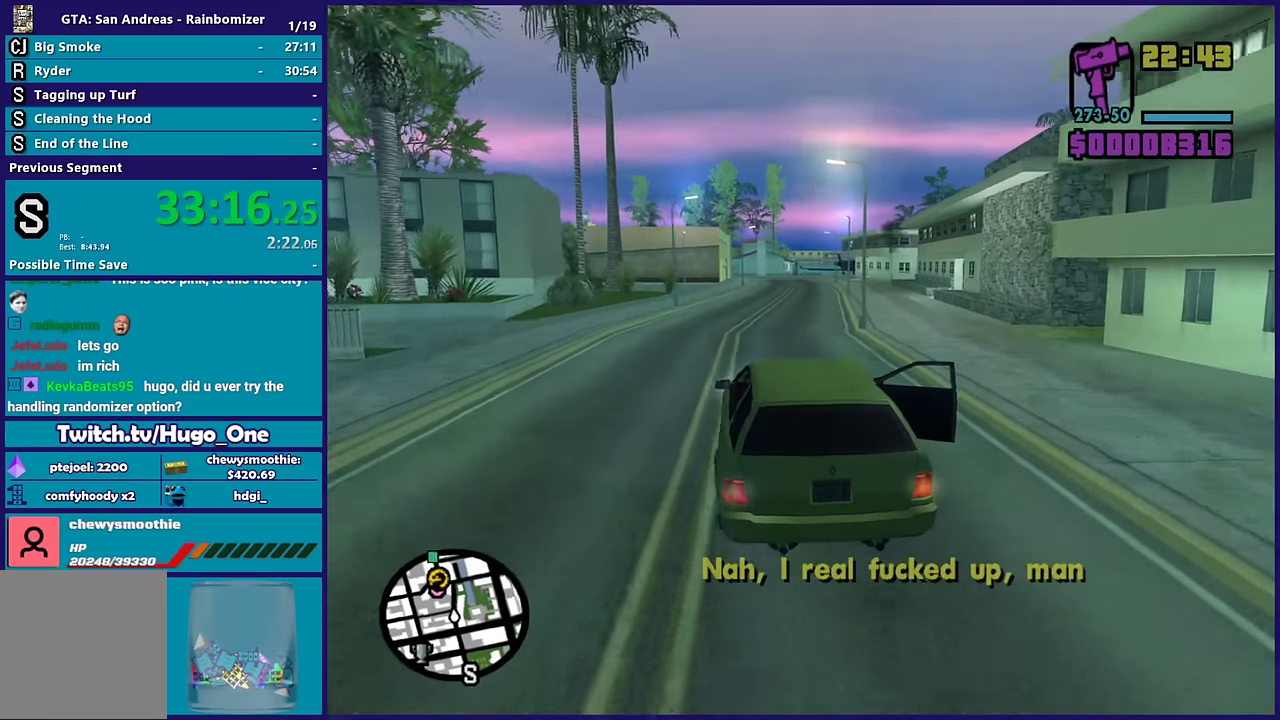
{"buttons": ["R2"], "left_stick": "center", "right_stick": "down-right", "events": [[166, "right_stick", "down-right"], [216, "right_stick", "down"], [316, "right_stick", "down-right"], [400, "left_stick", "down-right"], [500, "left_stick", "center"]]}
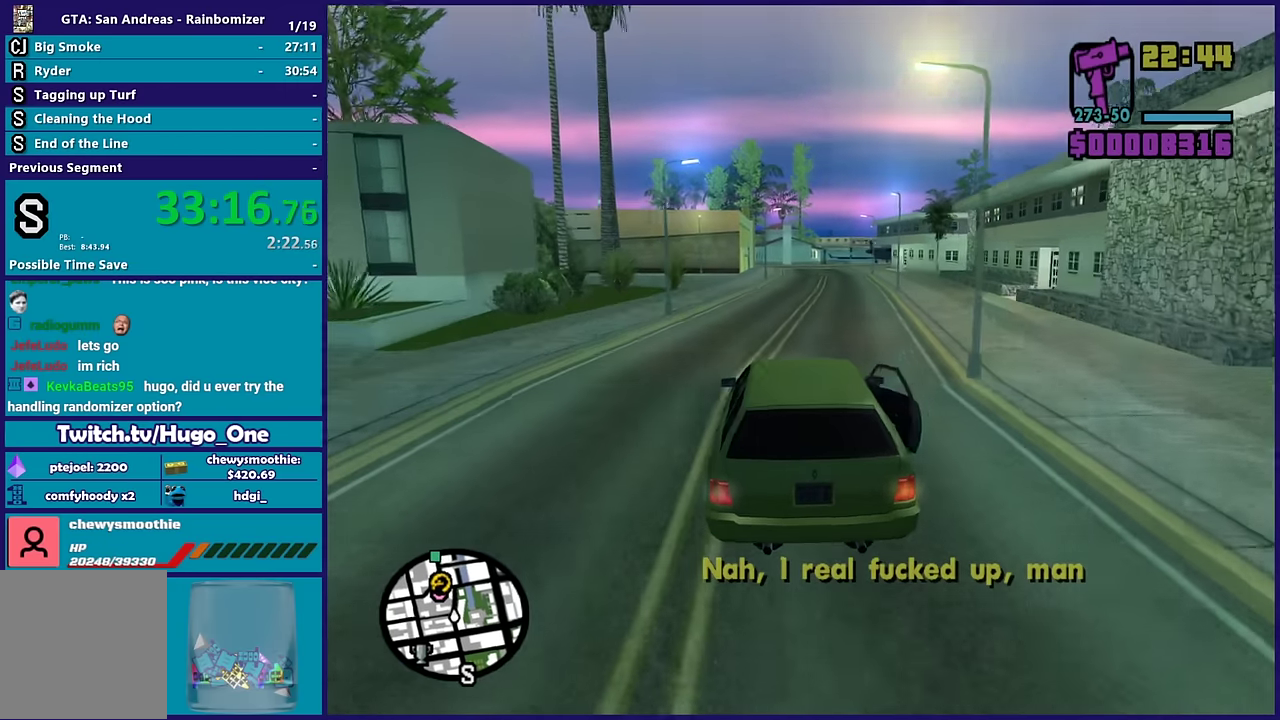
{"buttons": ["R2"], "left_stick": "center", "right_stick": "down-right", "events": []}
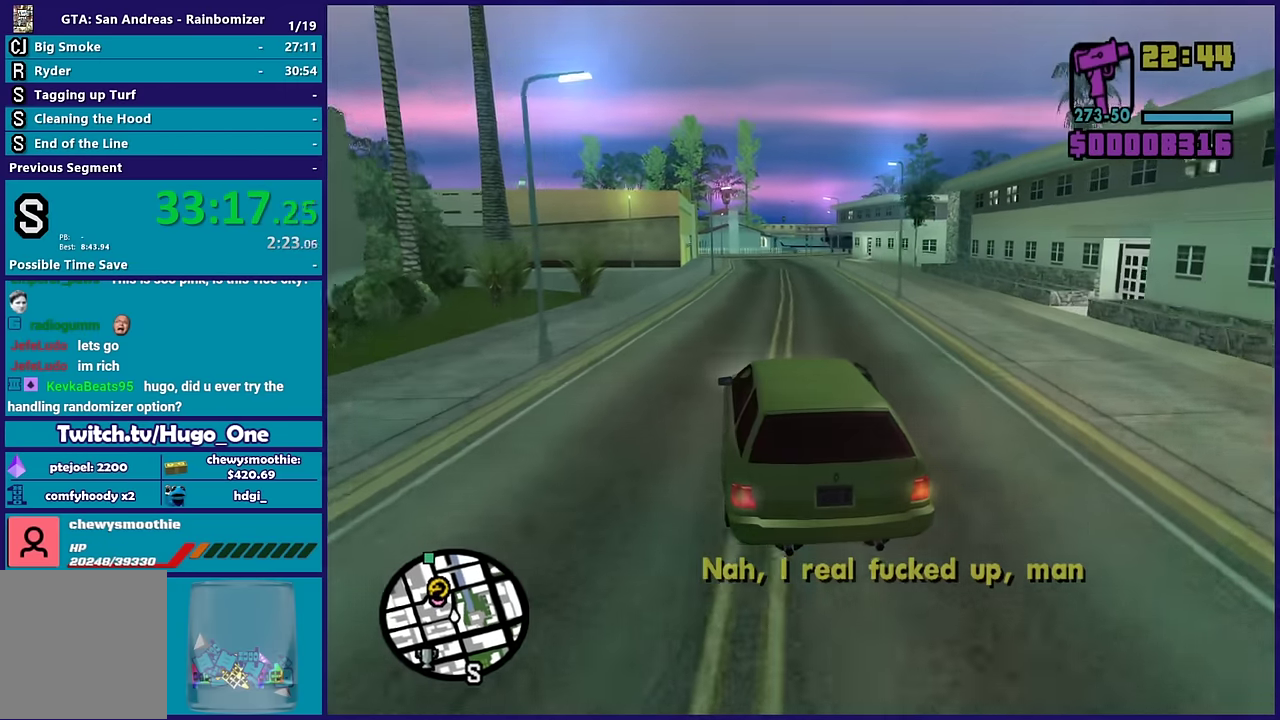
{"buttons": ["R2"], "left_stick": "center", "right_stick": "down-right", "events": []}
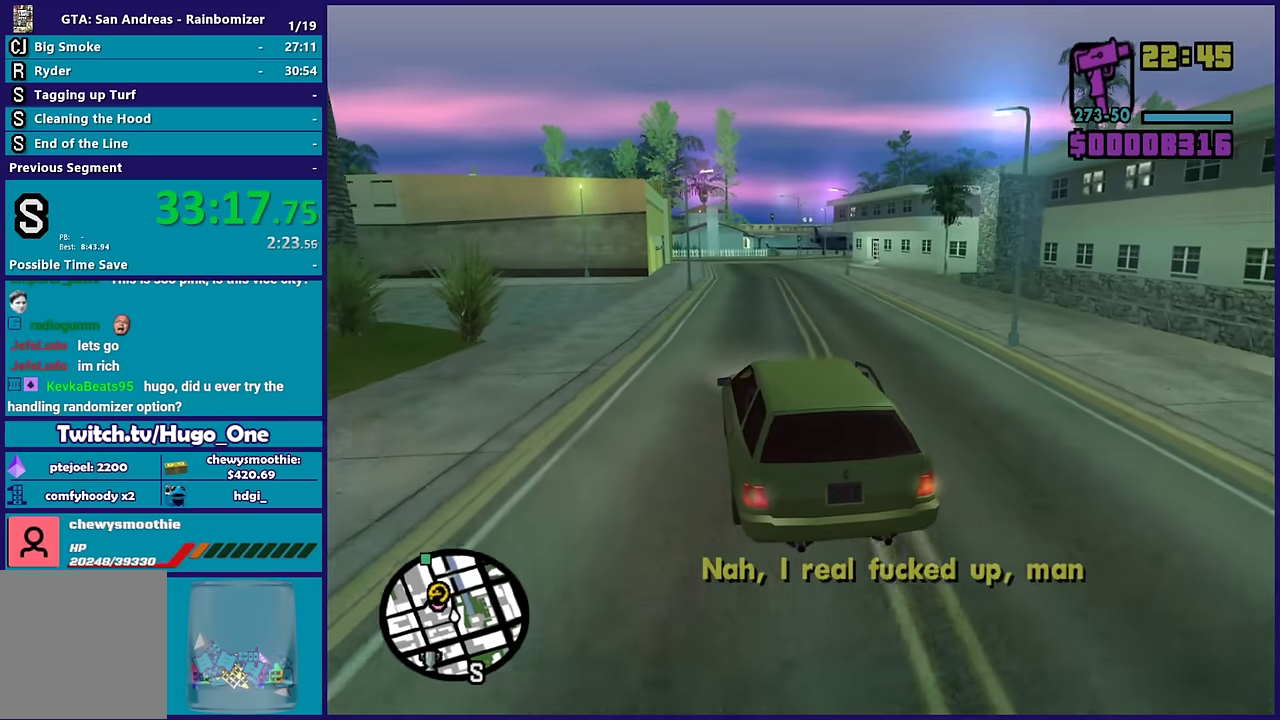
{"buttons": ["R2"], "left_stick": "down-right", "right_stick": "down-right", "events": [[33, "left_stick", "down-right"], [200, "left_stick", "center"], [483, "left_stick", "down-right"]]}
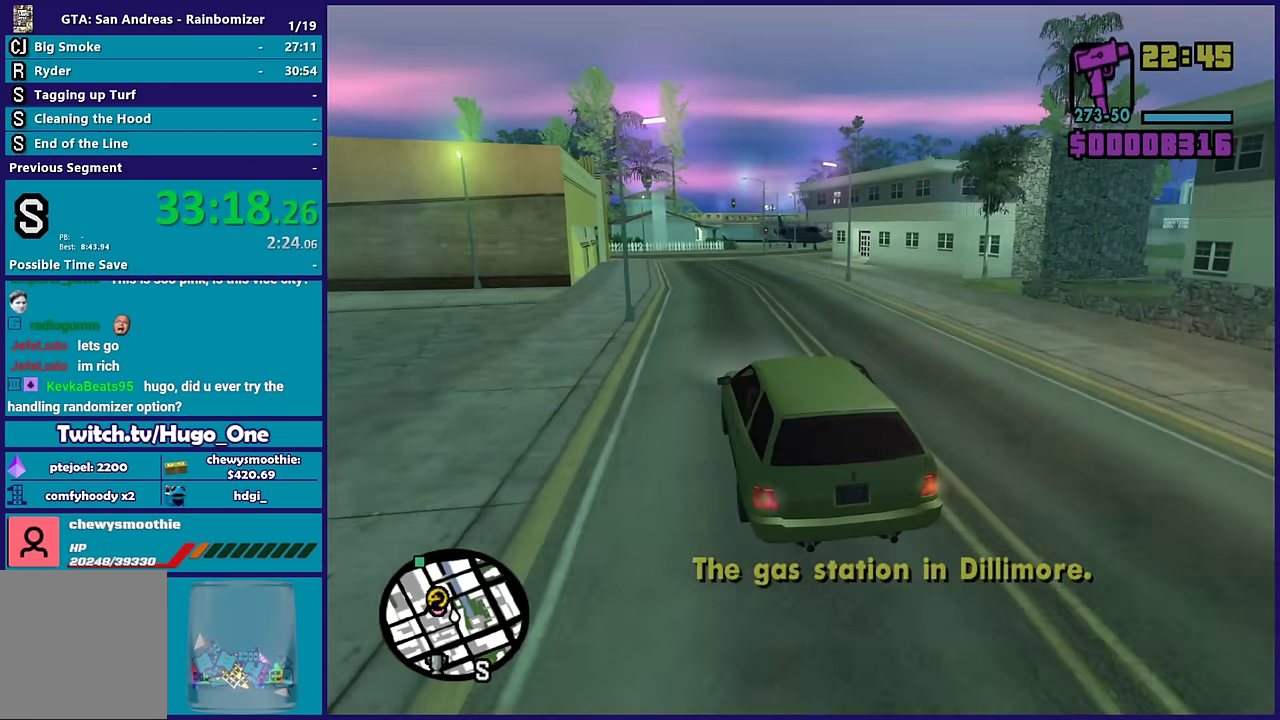
{"buttons": ["R2"], "left_stick": "down-right", "right_stick": "down-right", "events": [[183, "left_stick", "center"], [400, "left_stick", "down-right"]]}
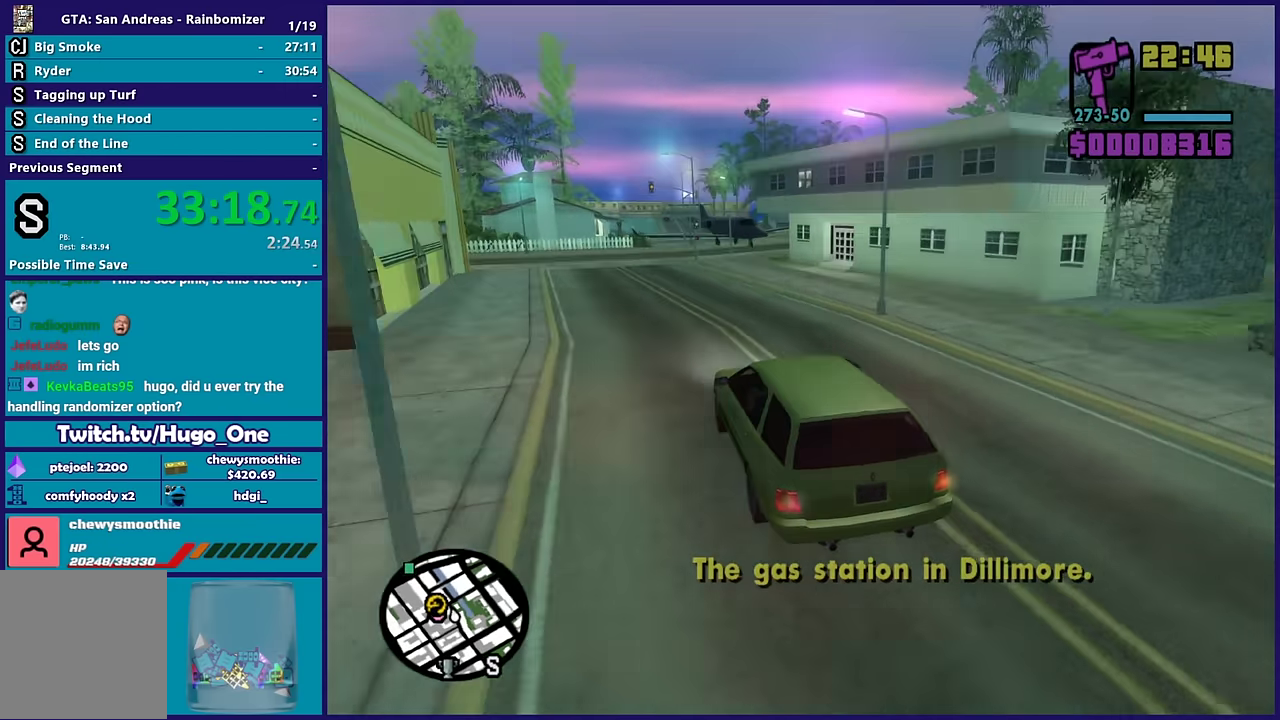
{"buttons": [], "left_stick": "down-right", "right_stick": "down", "events": [[83, "left_stick", "center"], [216, "left_stick", "down-right"], [233, "R2", "up"], [300, "right_stick", "down"], [384, "left_stick", "center"], [484, "left_stick", "down-right"]]}
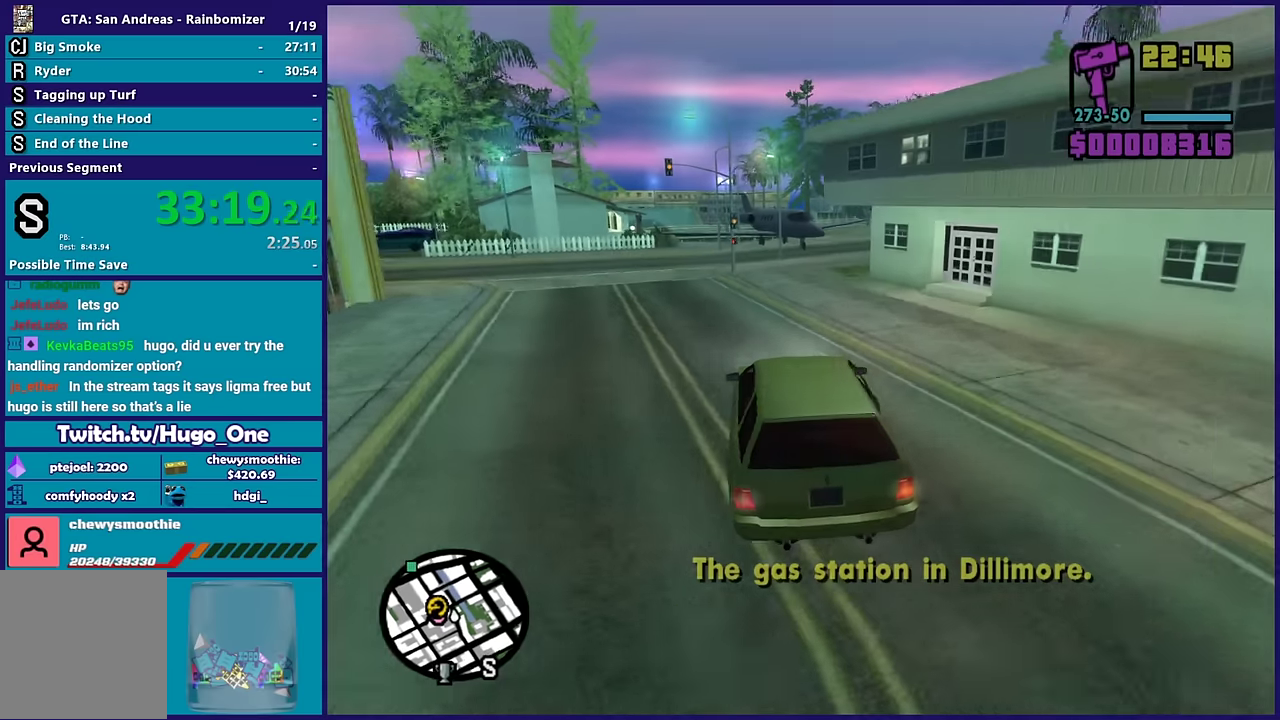
{"buttons": [], "left_stick": "down-right", "right_stick": "down", "events": [[117, "left_stick", "center"], [217, "right_stick", "center"], [250, "left_stick", "down-right"], [334, "right_stick", "down"], [434, "left_stick", "center"], [500, "left_stick", "down-right"]]}
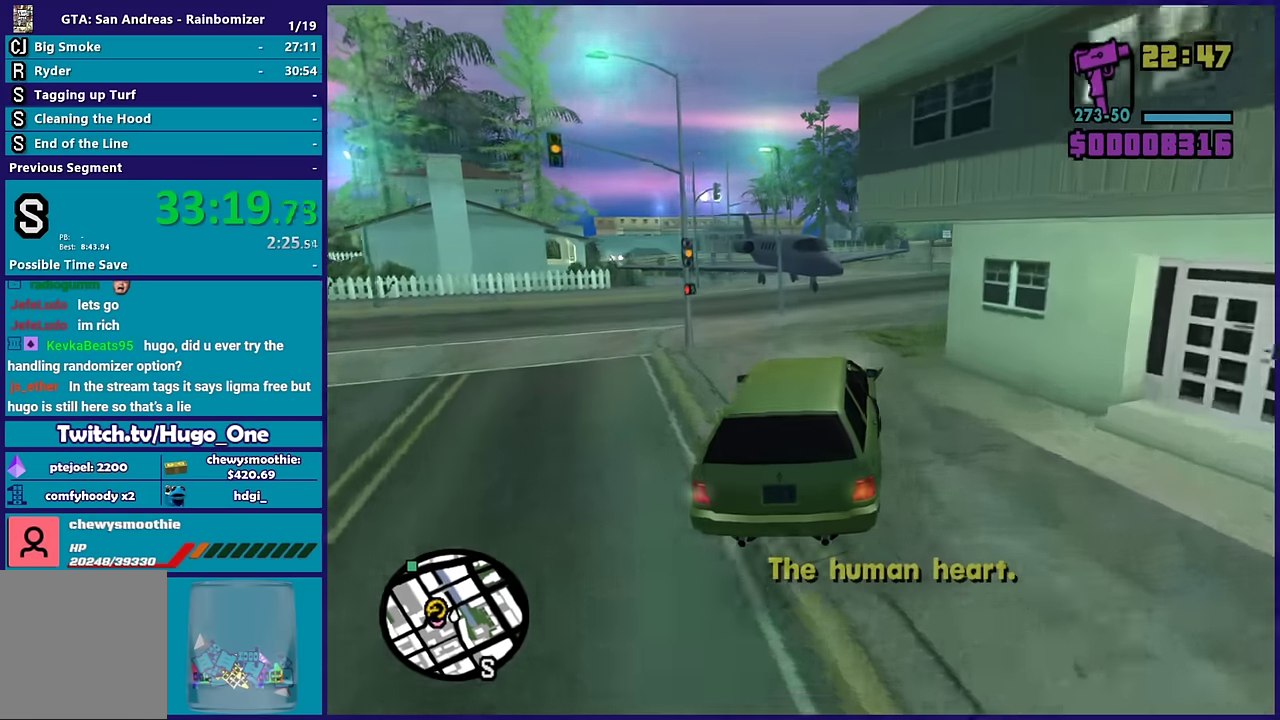
{"buttons": ["R2"], "left_stick": "left", "right_stick": "center", "events": [[184, "left_stick", "center"], [234, "right_stick", "center"], [300, "left_stick", "down-right"], [300, "right_stick", "down"], [384, "left_stick", "left"], [384, "right_stick", "center"], [417, "R2", "down"]]}
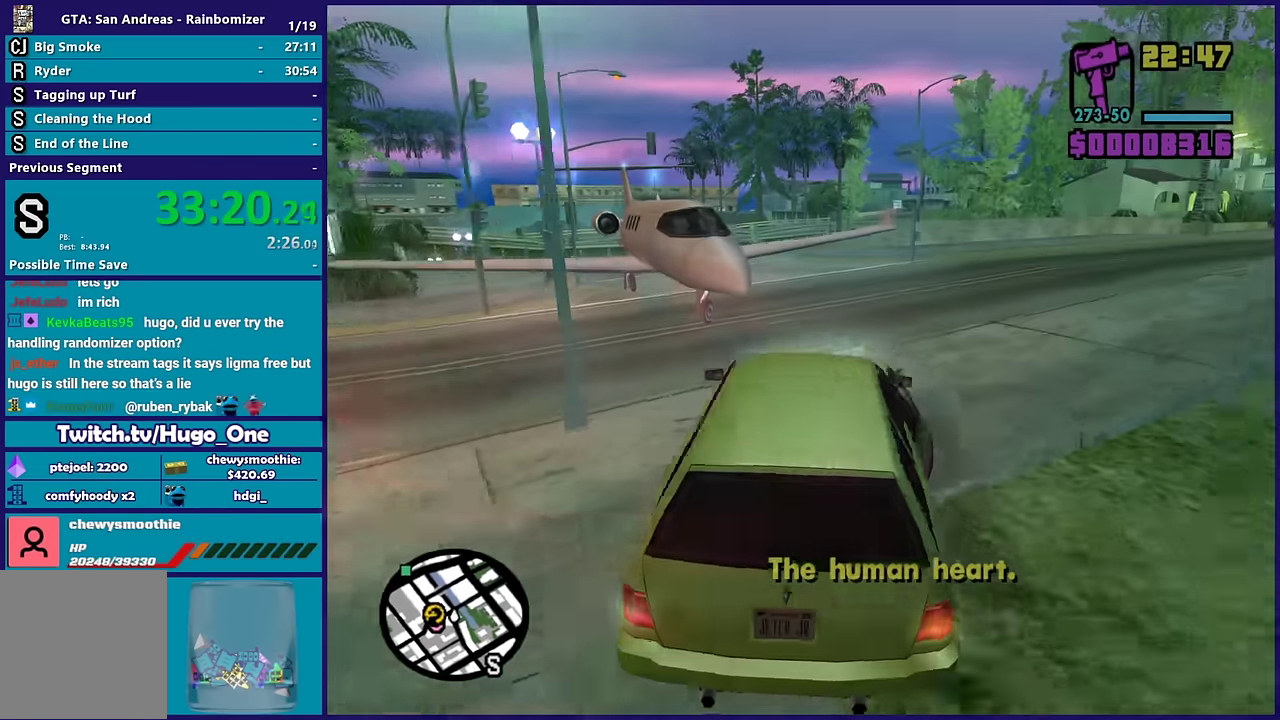
{"buttons": ["R2", "L3"], "left_stick": "left", "right_stick": "center", "events": [[50, "left_stick", "center"], [134, "left_stick", "left"], [300, "left_stick", "center"], [400, "left_stick", "left"], [450, "L3", "down"]]}
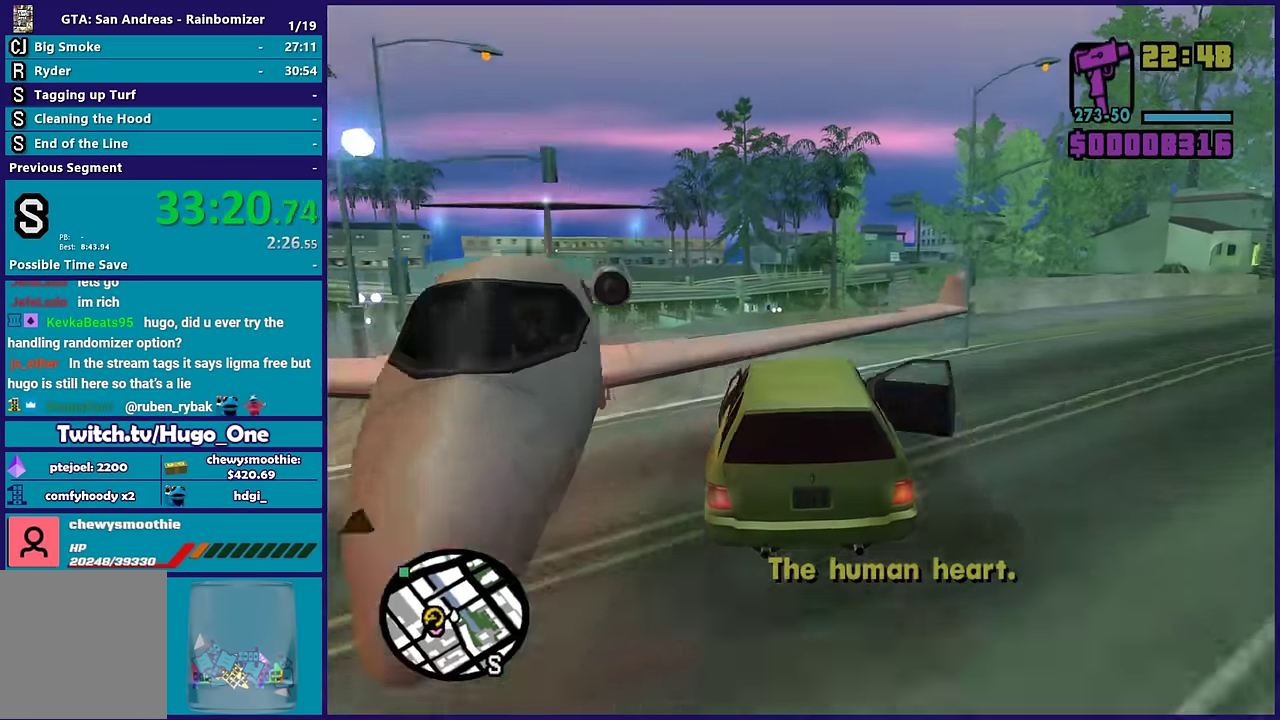
{"buttons": ["R2"], "left_stick": "left", "right_stick": "up-left"}
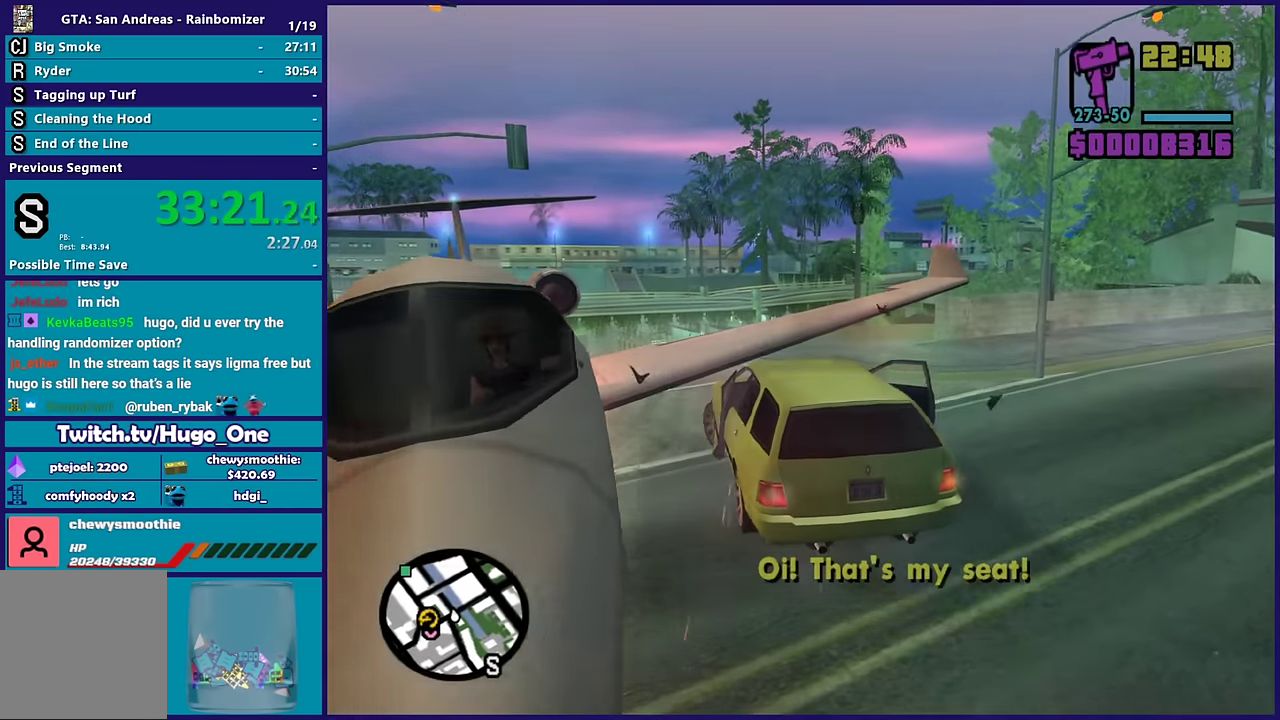
{"buttons": ["R2"], "left_stick": "right", "right_stick": "down-left", "events": [[34, "left_stick", "down-right"], [84, "right_stick", "down-left"], [100, "left_stick", "right"], [300, "right_stick", "up"], [417, "right_stick", "down-left"]]}